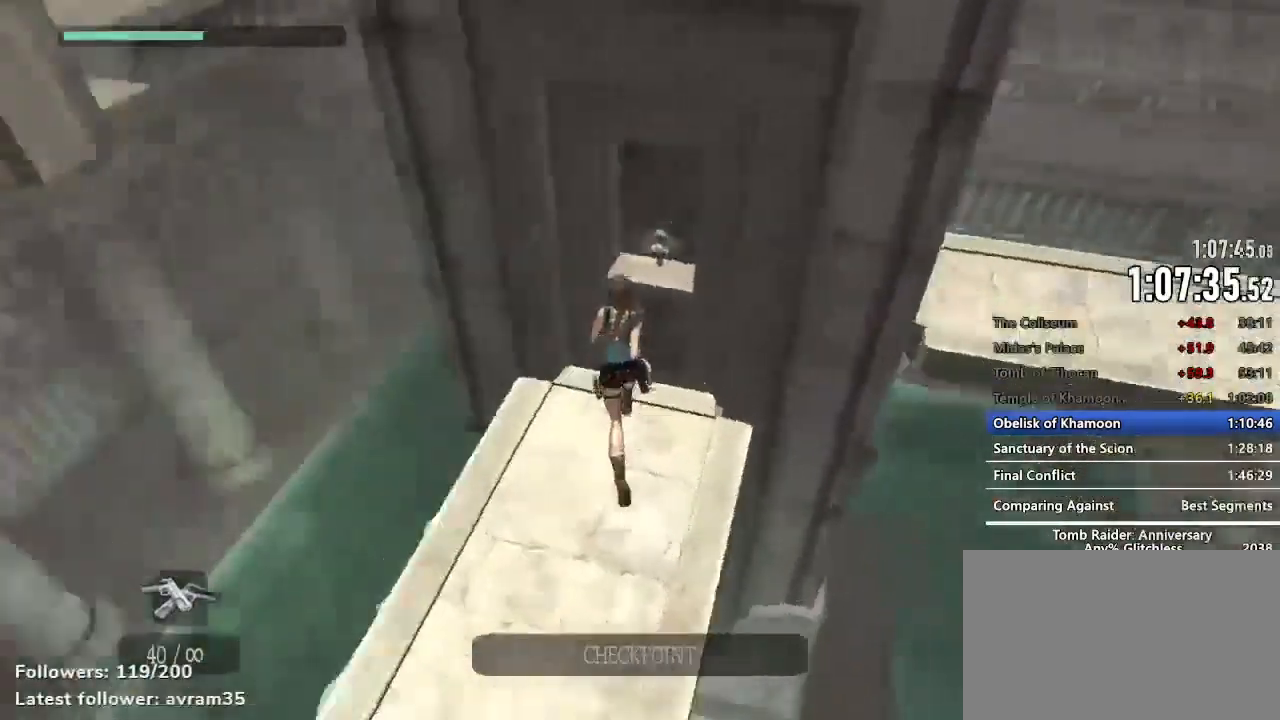
Gameplay with keyboard and mouse; each line is a JSON object with the keys and mouse buttons held at the frame after it. "events" lists presses ("down") and releases ("up") of "1", "2", "3", "4", "5", "a", "alt", "c", "caps_lock", "ctrl", "d", "e", "f", "g", "q", "r", "s", "shift", "space", "t", "tab", "v", "w", "x", "z", "mouse_left", "mouse_wheel" and "mouse_right" between this image and that frame as [ms after this image, input, new state], when the widget could be followed in between. "mouse_left", "mouse_wheel", "mouse_right" = the "left", "wheel", "right" buttons of the "mouse" list. No other keys are recorded. "wheel" means that the mouse wheel is clicked or scrolled. Not read: mouse_move.
{"keys": ["e", "z"], "mouse": [], "events": [[134, "e", "down"], [134, "z", "up"], [184, "e", "up"], [267, "e", "down"], [317, "e", "up"], [417, "z", "down"], [467, "e", "down"]]}
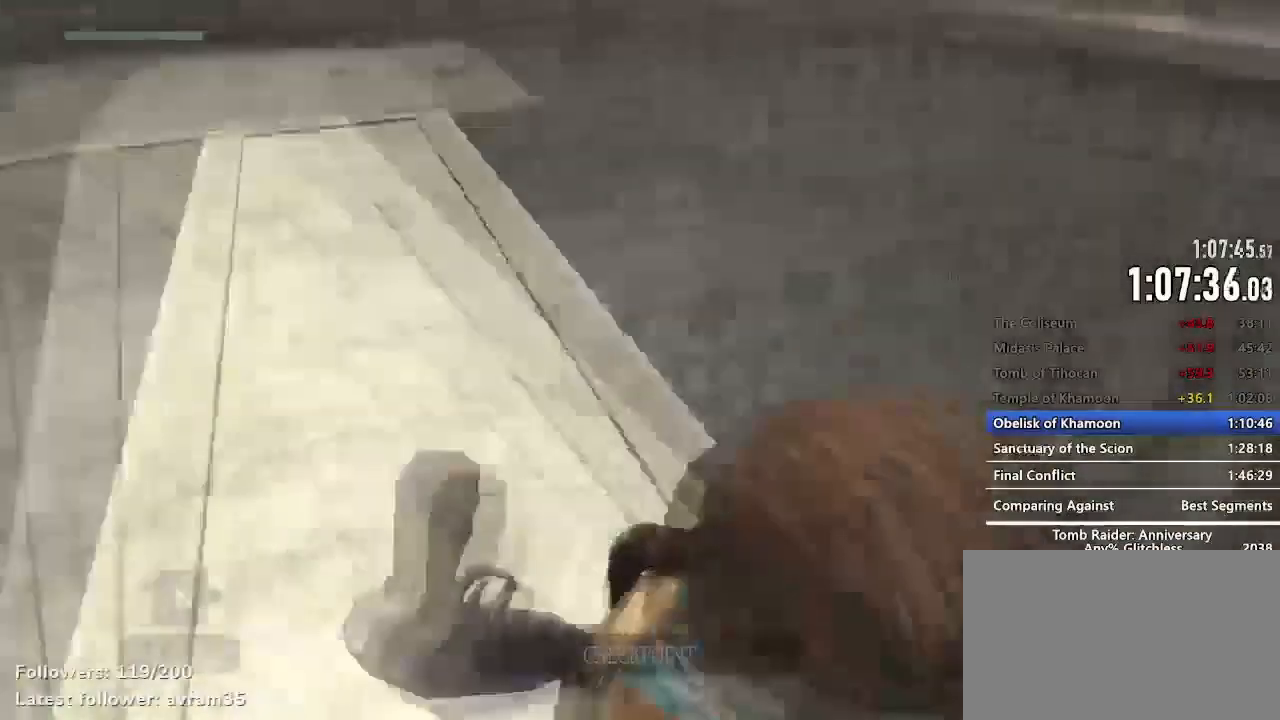
{"keys": ["z"], "mouse": [], "events": [[17, "e", "up"]]}
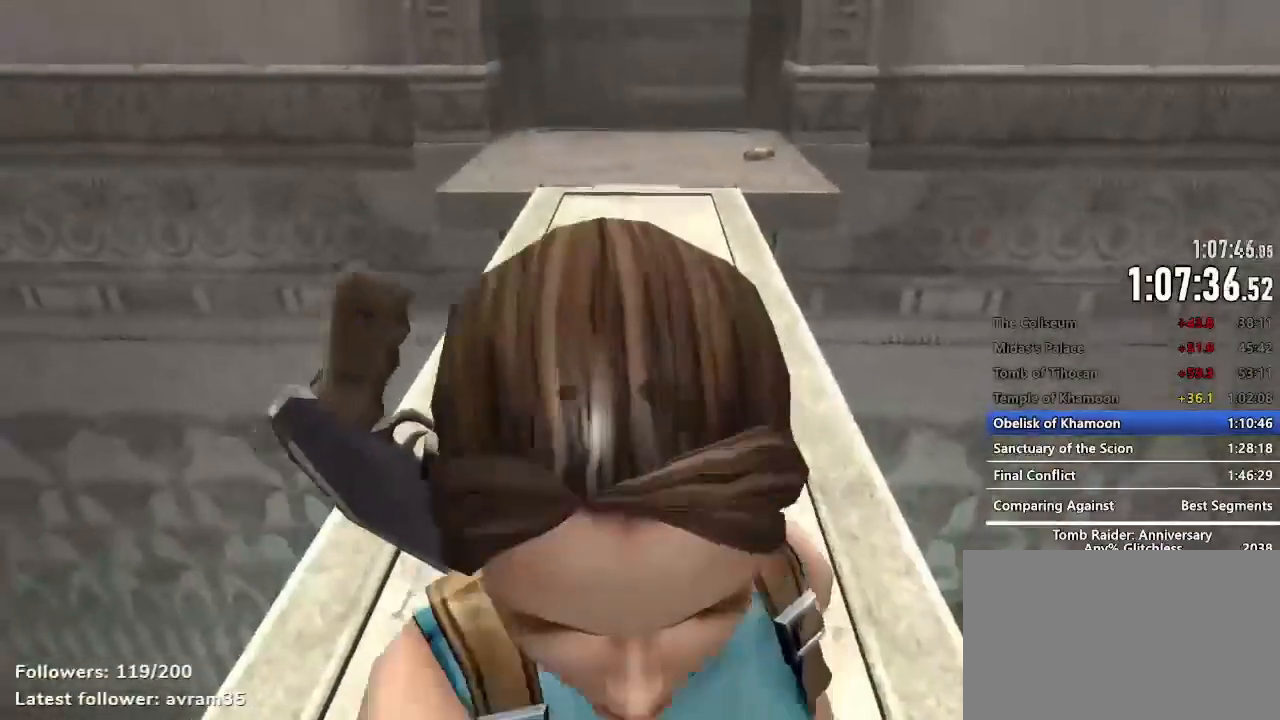
{"keys": ["z"], "mouse": [], "events": []}
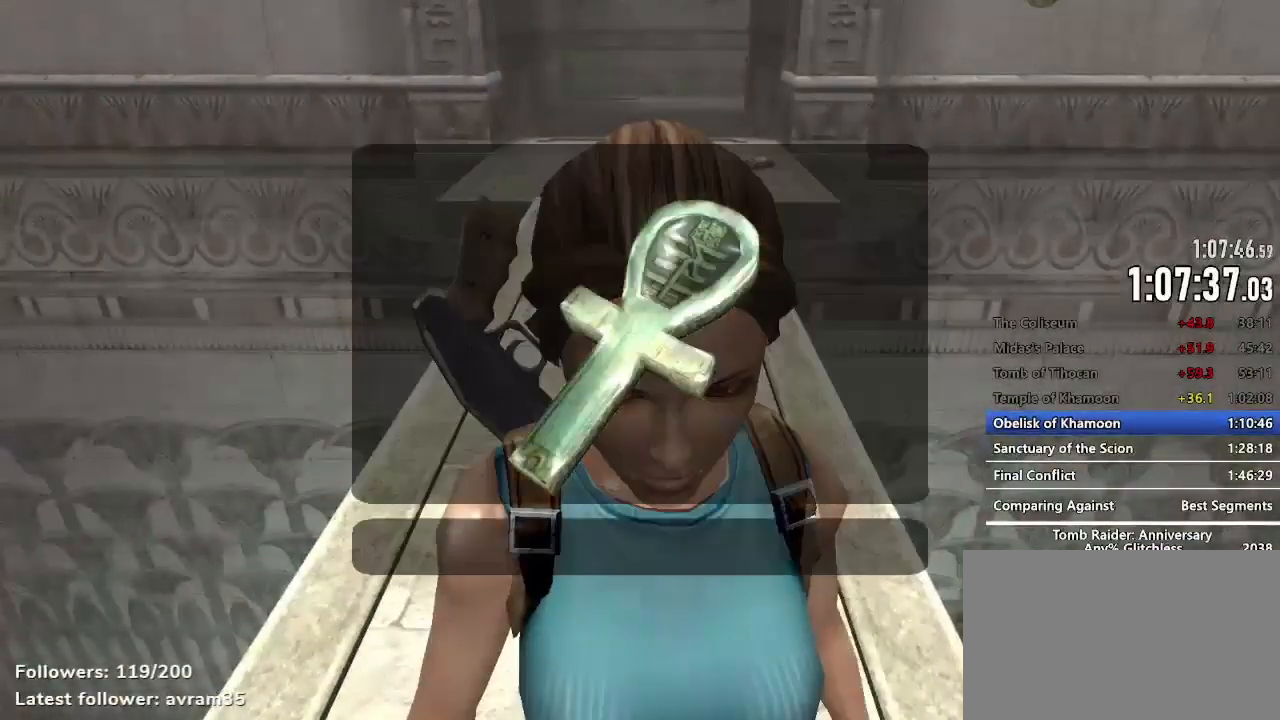
{"keys": ["z"], "mouse": [], "events": []}
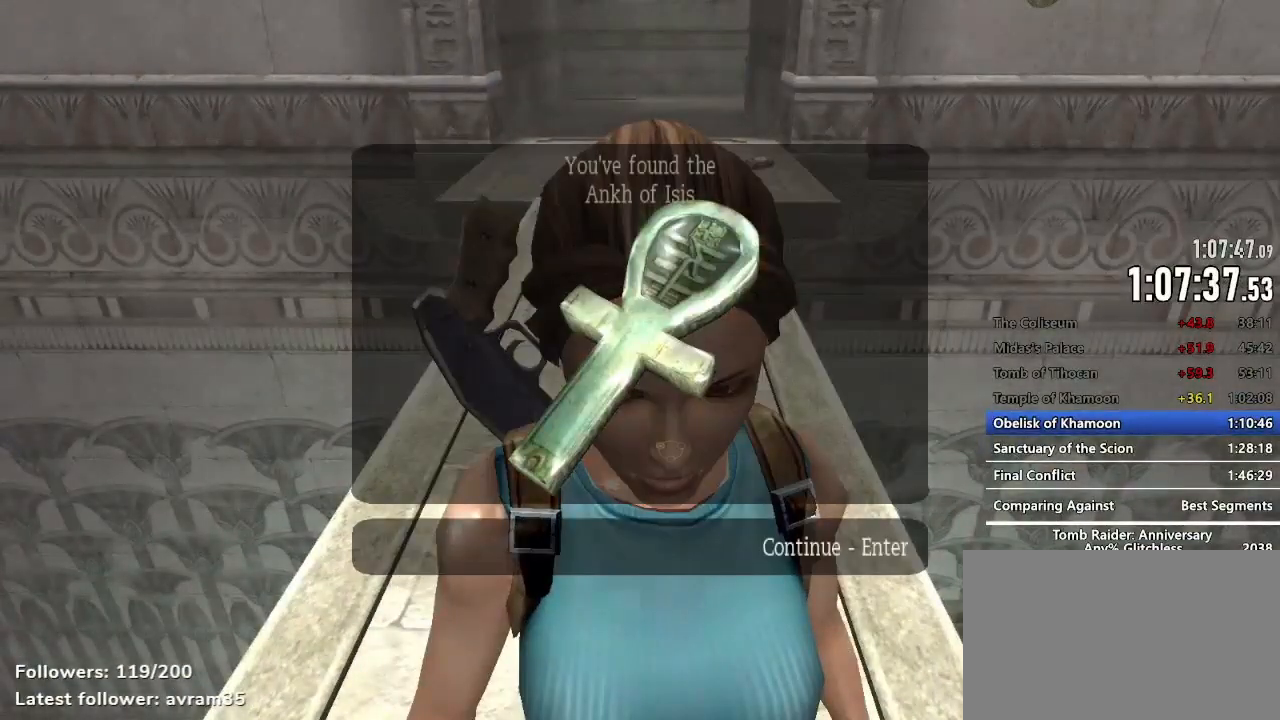
{"keys": ["z"], "mouse": [], "events": []}
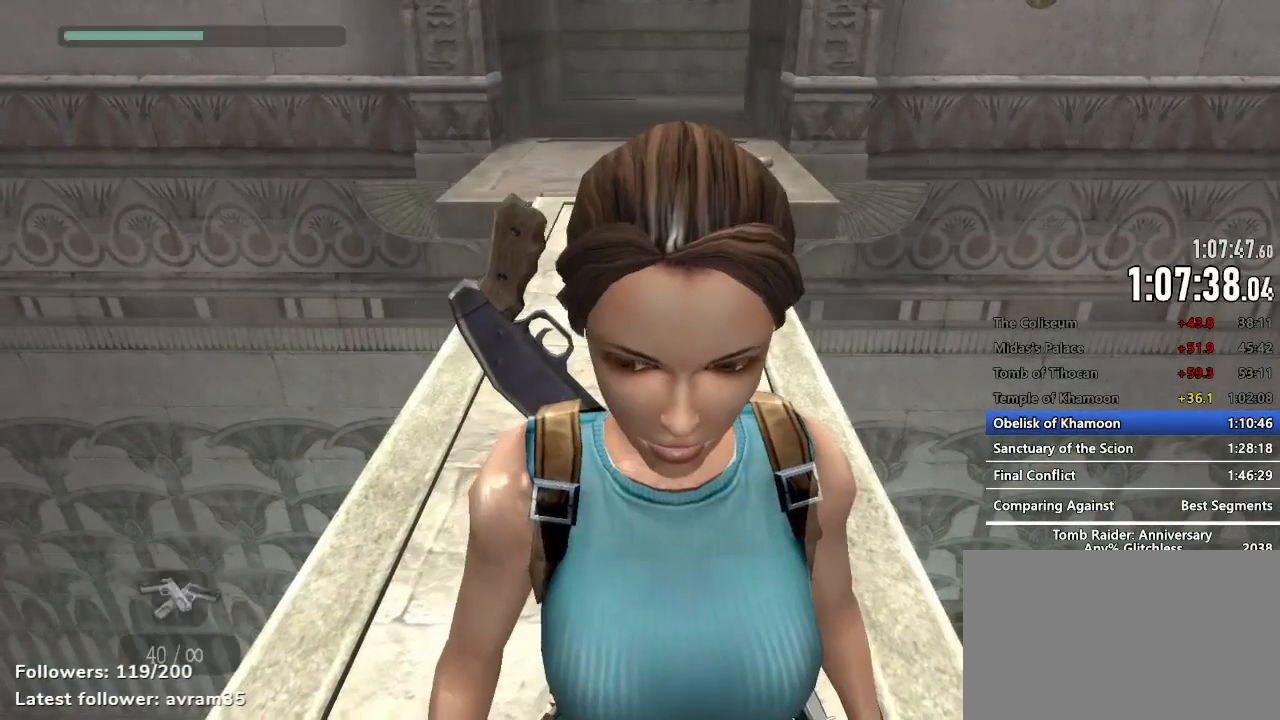
{"keys": ["z"], "mouse": [], "events": []}
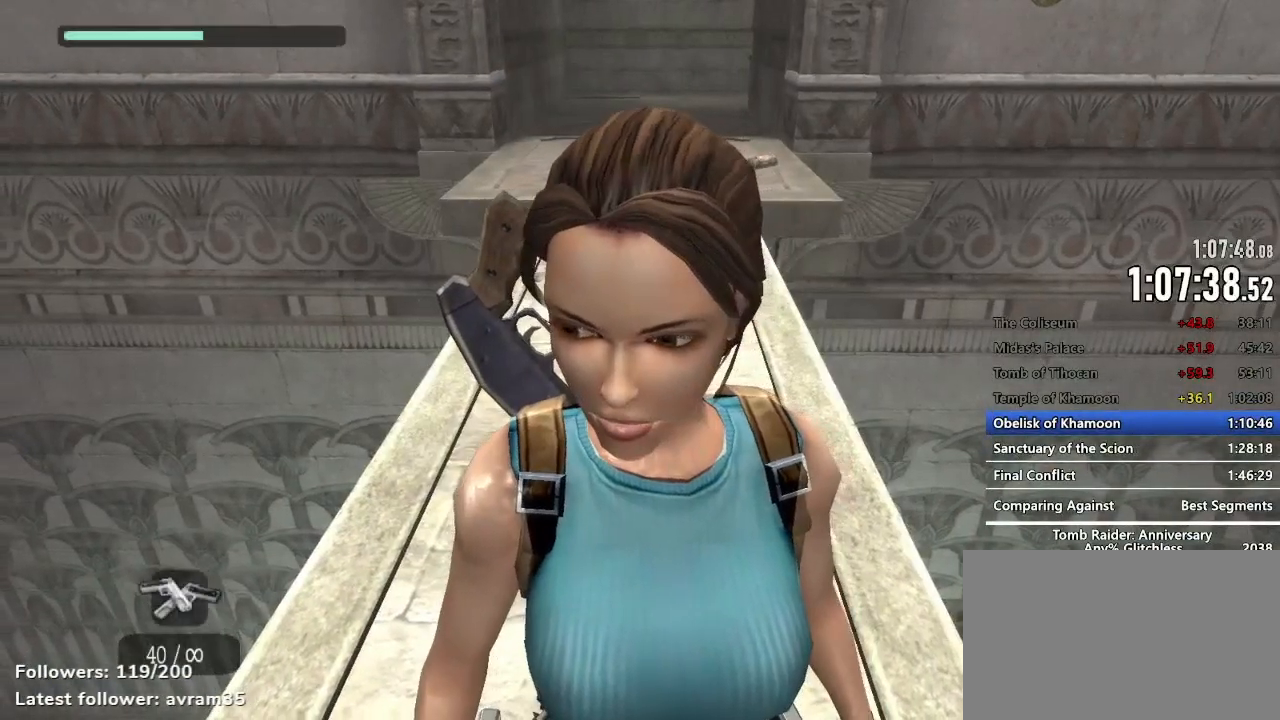
{"keys": ["z"], "mouse": [], "events": []}
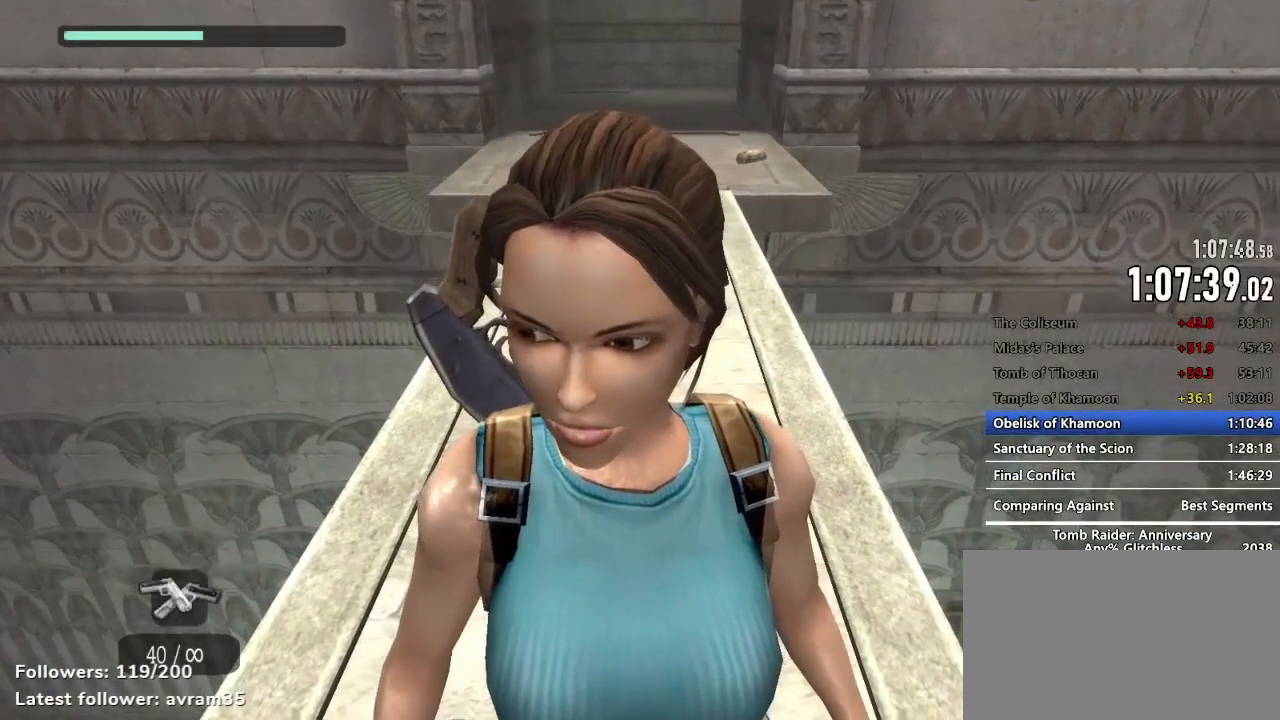
{"keys": ["z"], "mouse": [], "events": []}
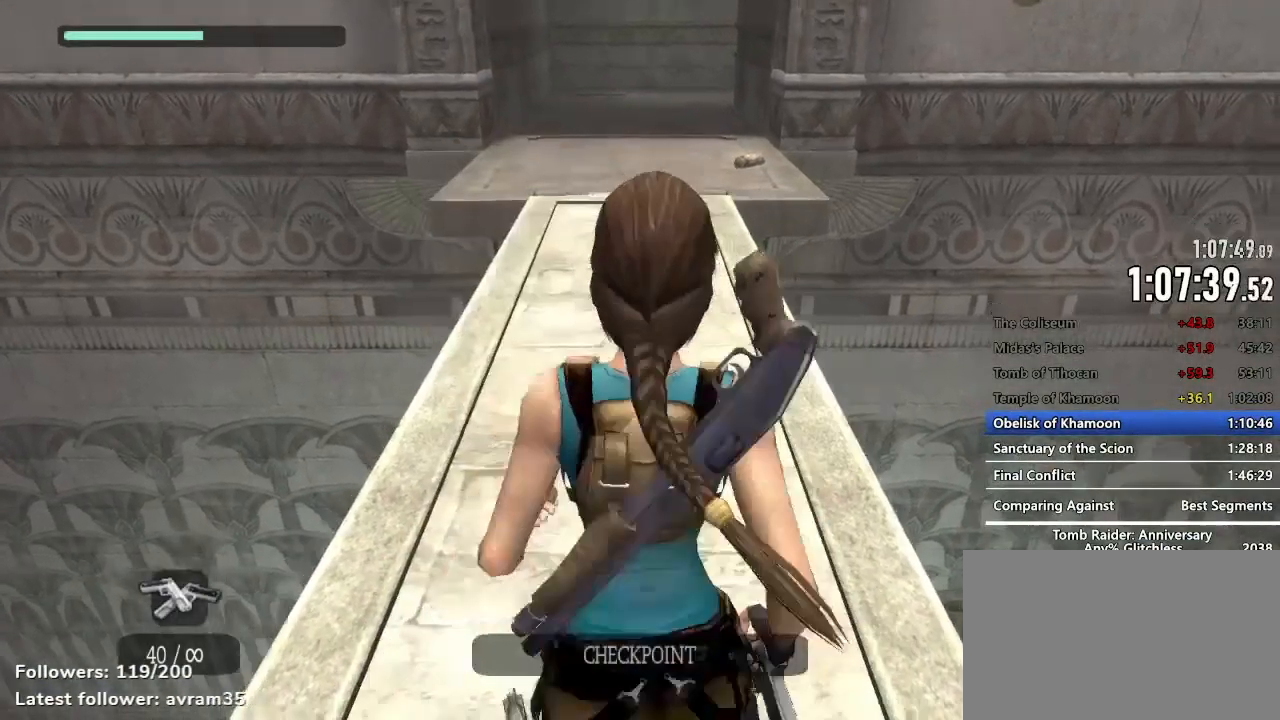
{"keys": ["z"], "mouse": [], "events": [[67, "space", "down"], [167, "c", "down"], [250, "space", "up"], [300, "c", "up"]]}
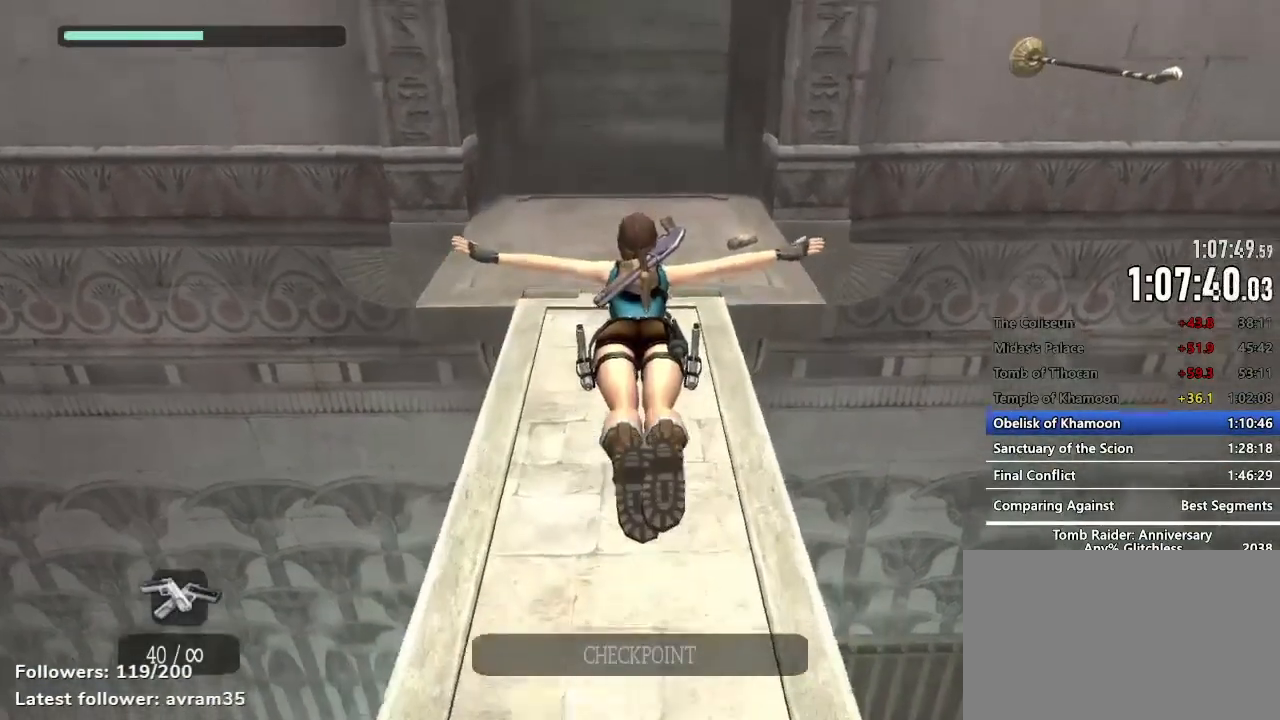
{"keys": ["z"], "mouse": [], "events": []}
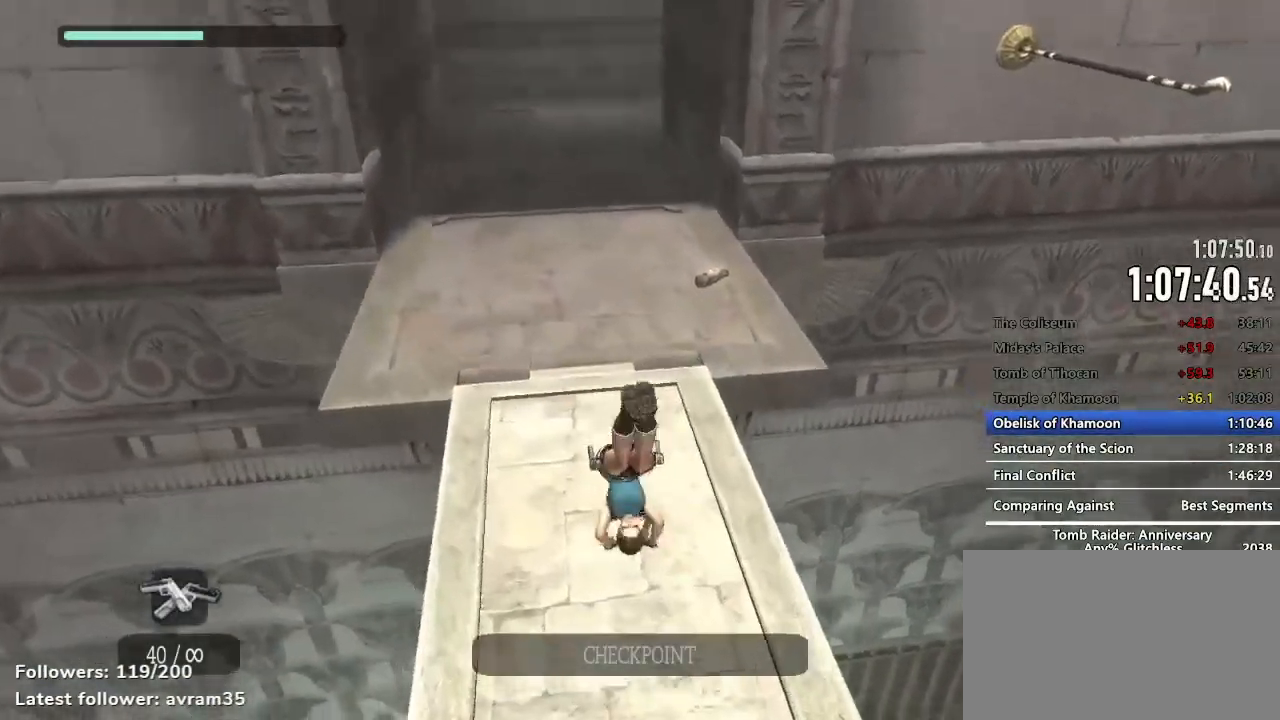
{"keys": ["z"], "mouse": [], "events": []}
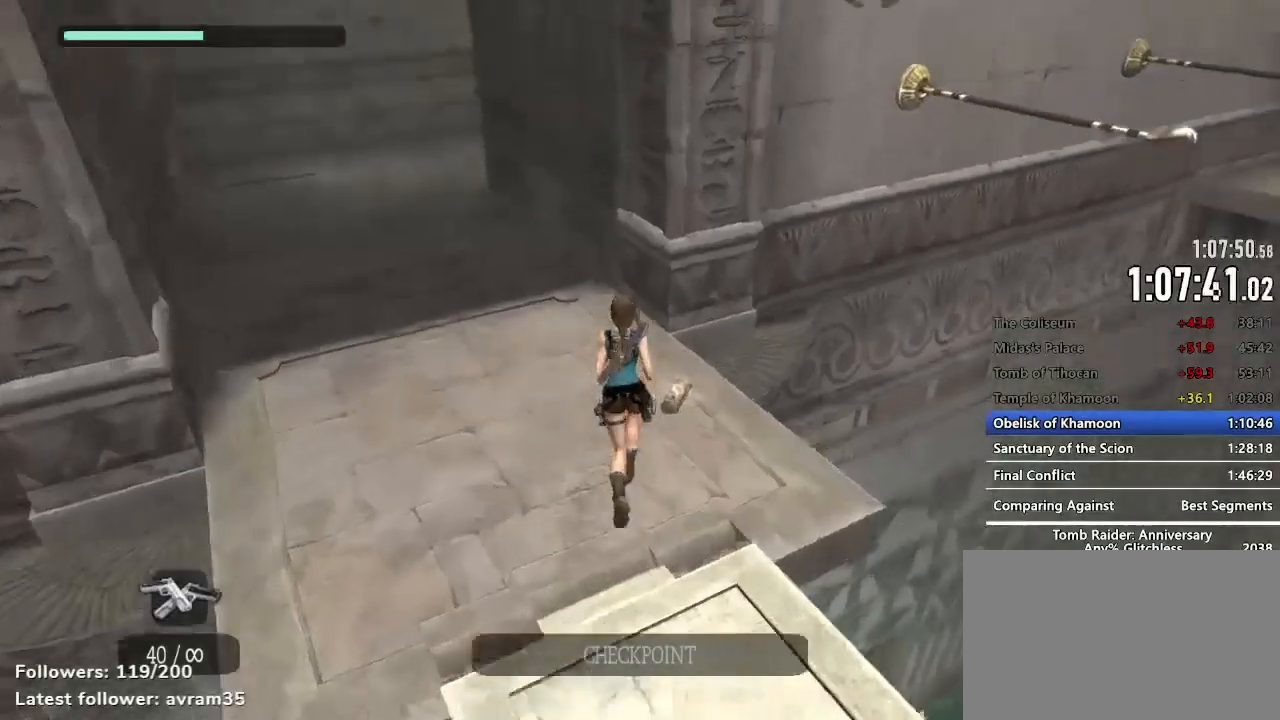
{"keys": ["z"], "mouse": [], "events": [[67, "e", "down"], [117, "e", "up"], [217, "e", "down"], [250, "e", "up"], [350, "e", "down"], [400, "e", "up"]]}
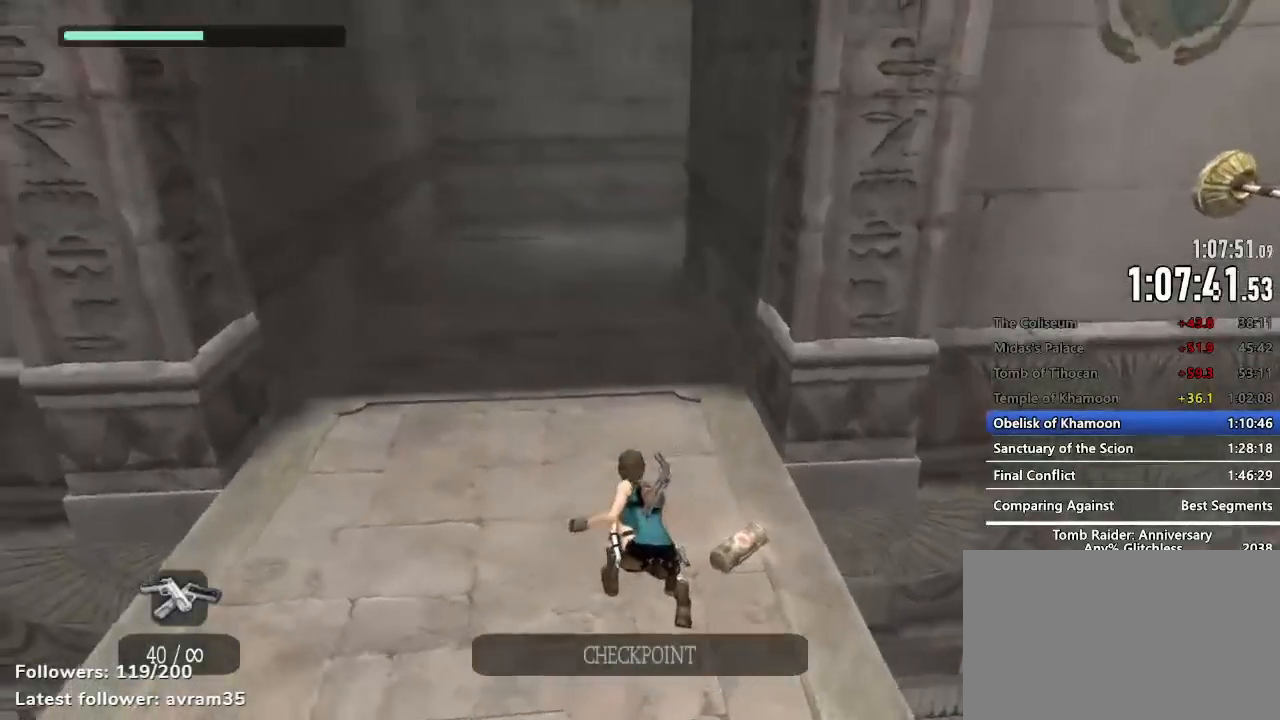
{"keys": ["z"], "mouse": [], "events": [[84, "g", "down"], [134, "g", "up"]]}
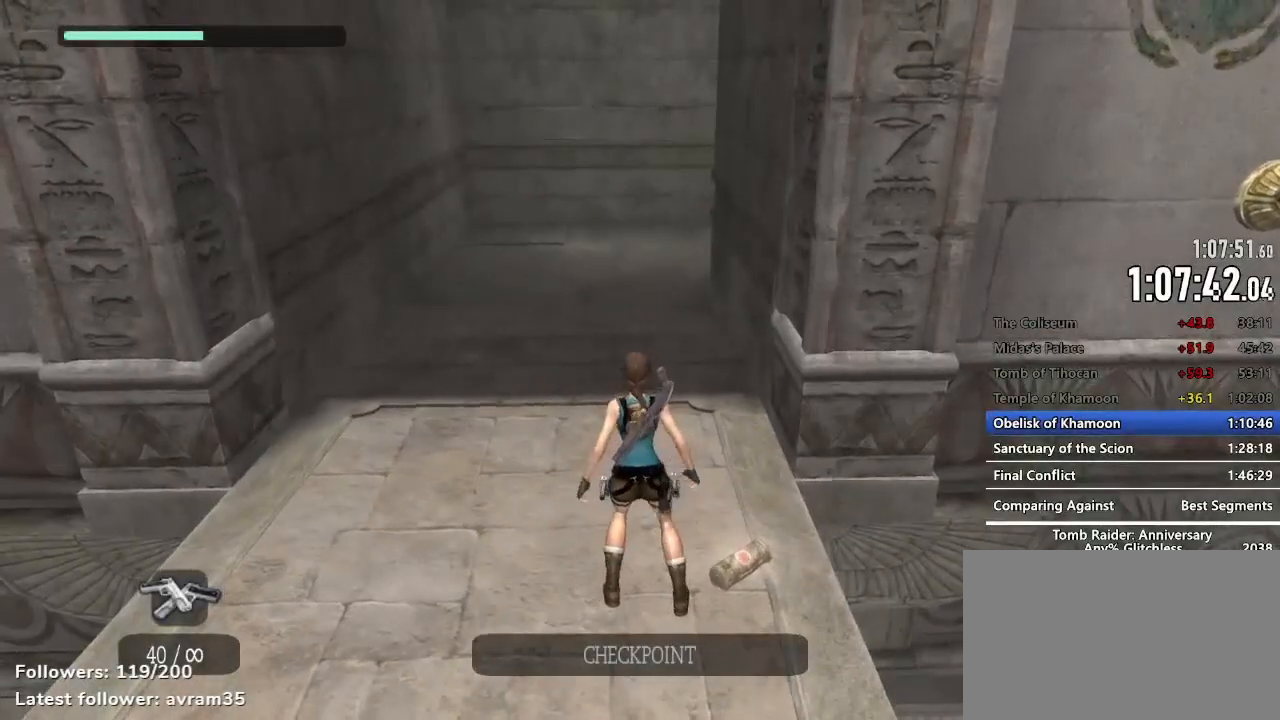
{"keys": ["z"], "mouse": [], "events": [[434, "g", "down"], [484, "g", "up"]]}
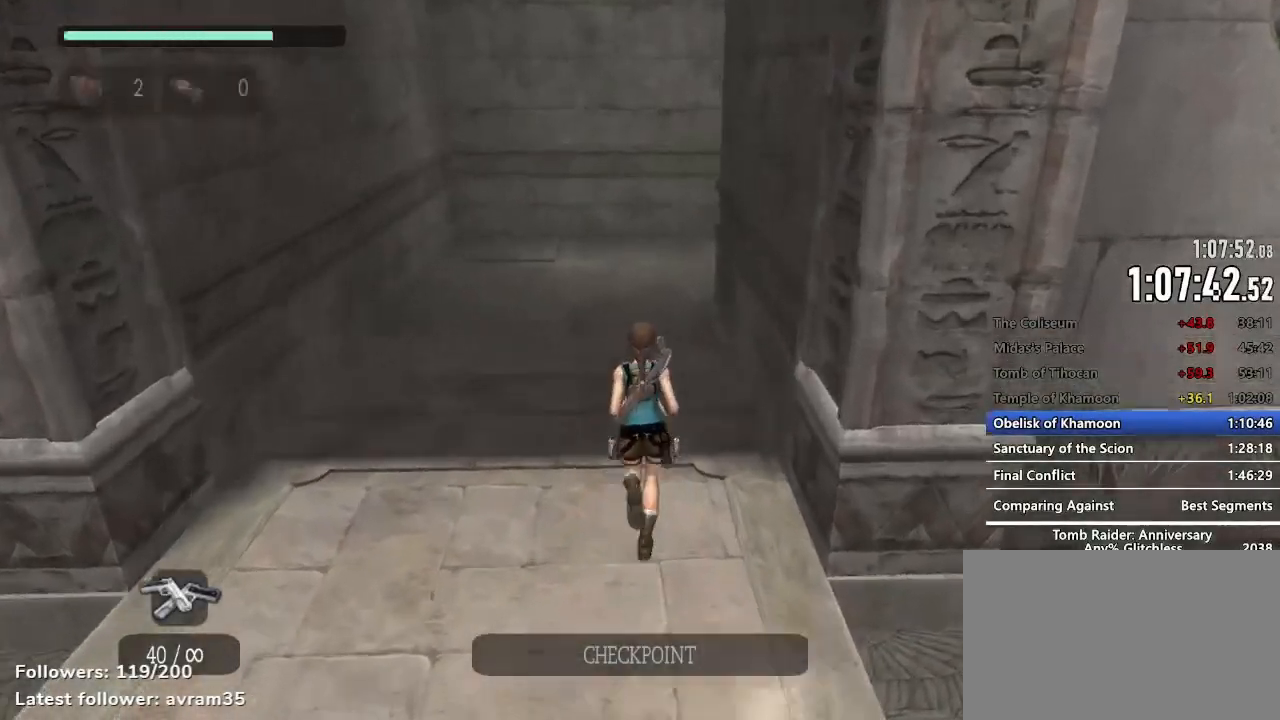
{"keys": ["space", "z"], "mouse": [], "events": [[217, "space", "down"]]}
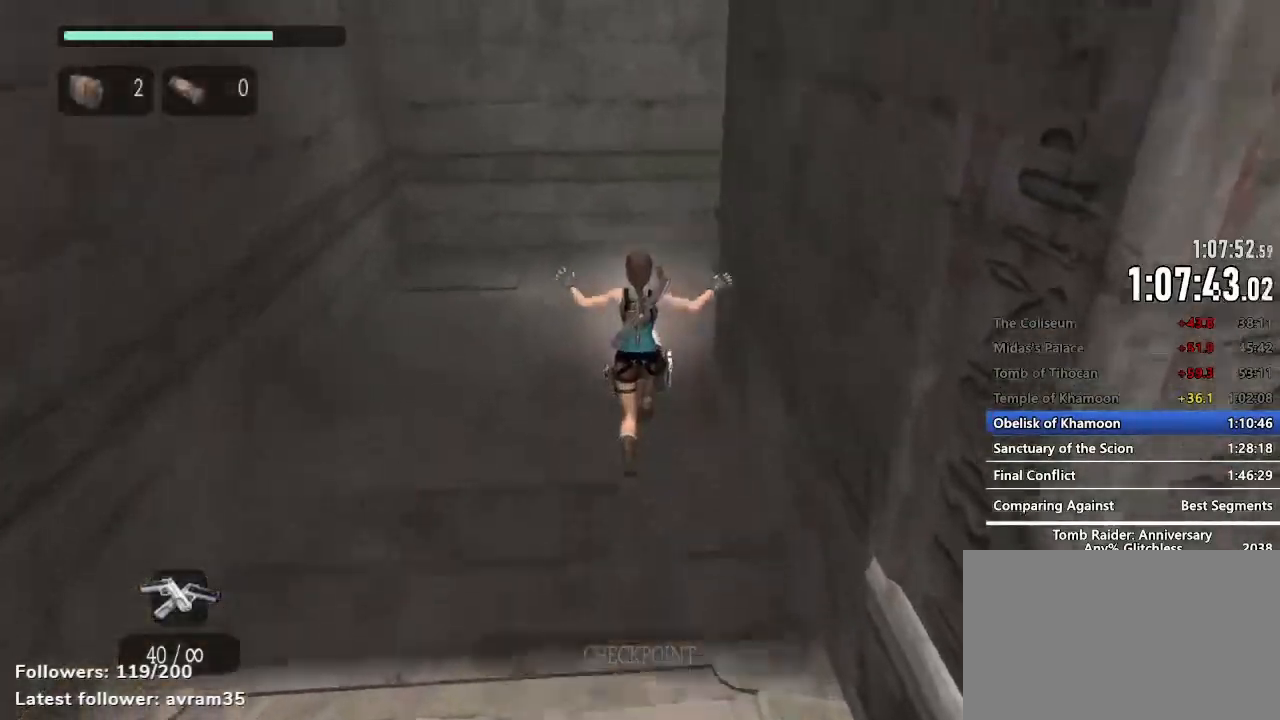
{"keys": ["z"], "mouse": [], "events": [[500, "space", "up"]]}
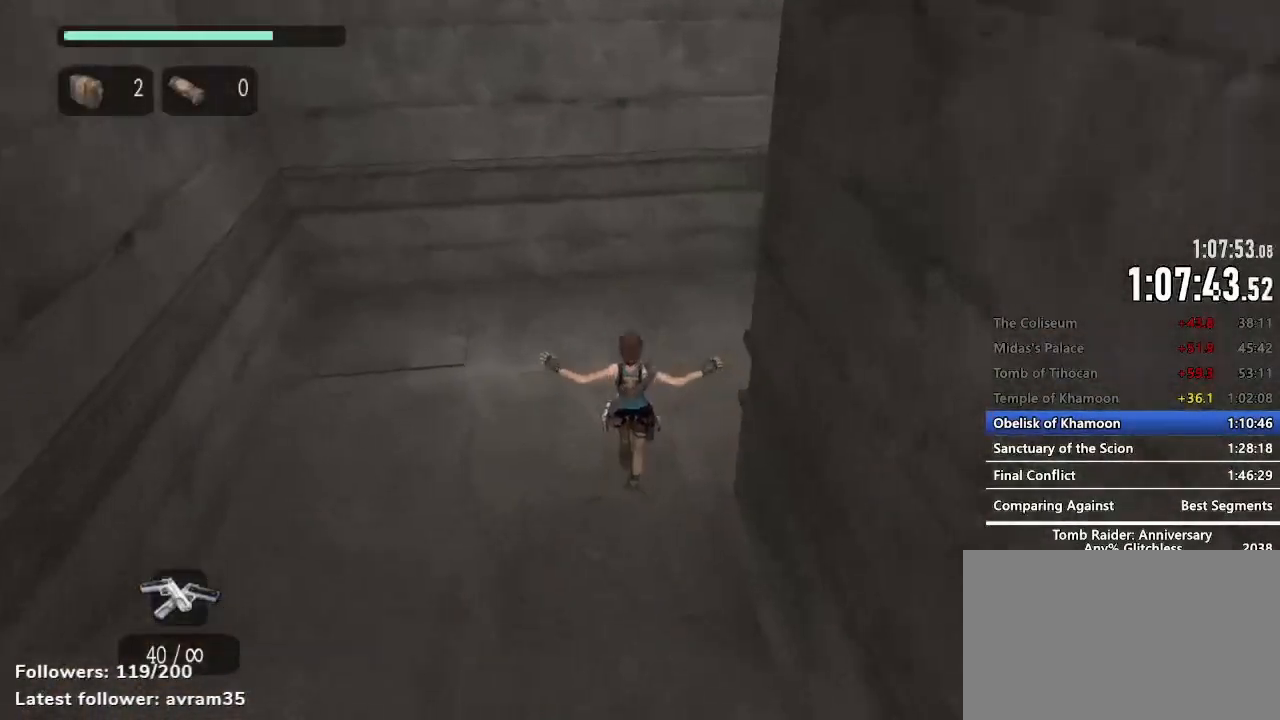
{"keys": ["z"], "mouse": [], "events": []}
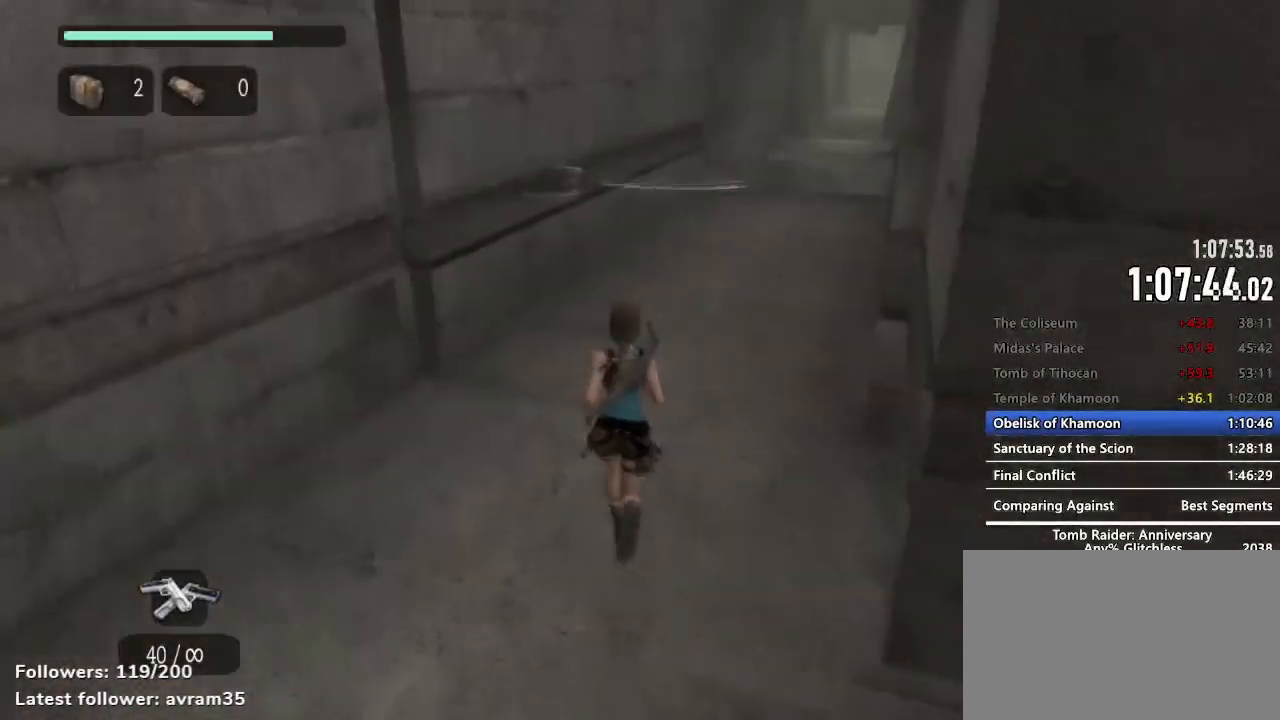
{"keys": ["z"], "mouse": ["right"], "events": [[450, "mouse_right", "down"]]}
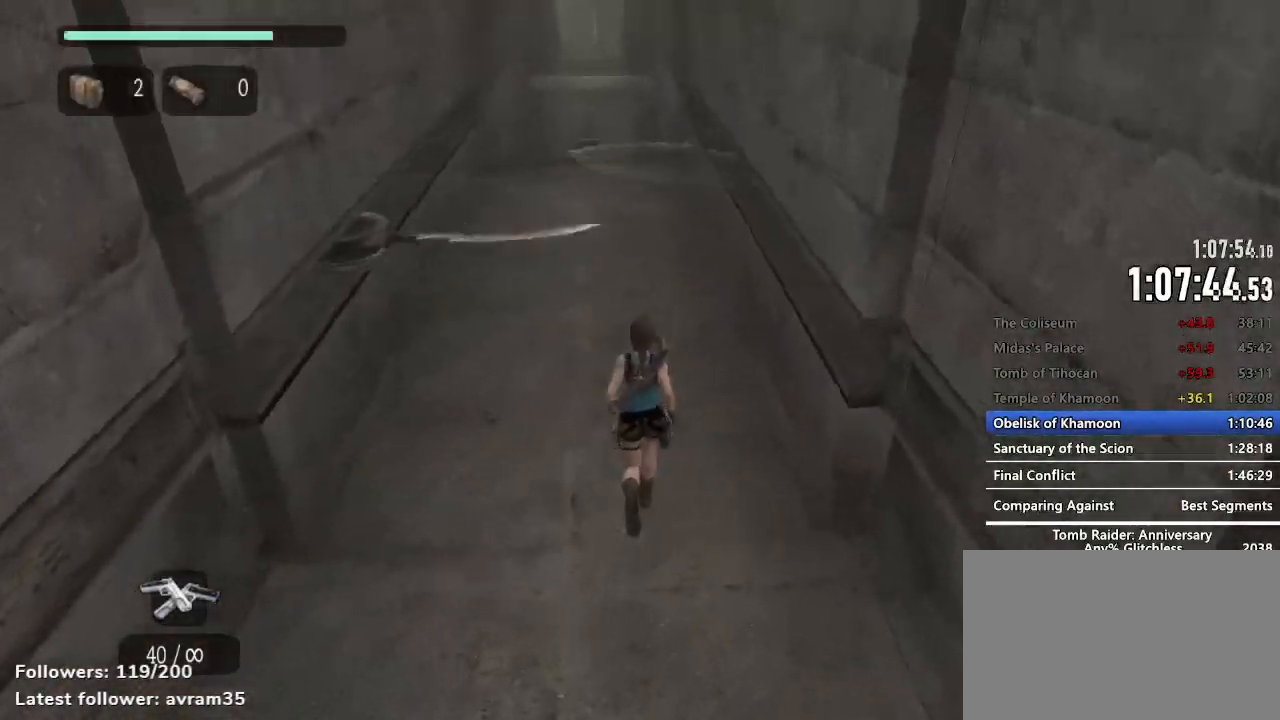
{"keys": ["z"], "mouse": ["right"], "events": [[284, "c", "down"], [317, "c", "up"], [417, "c", "down"], [467, "c", "up"]]}
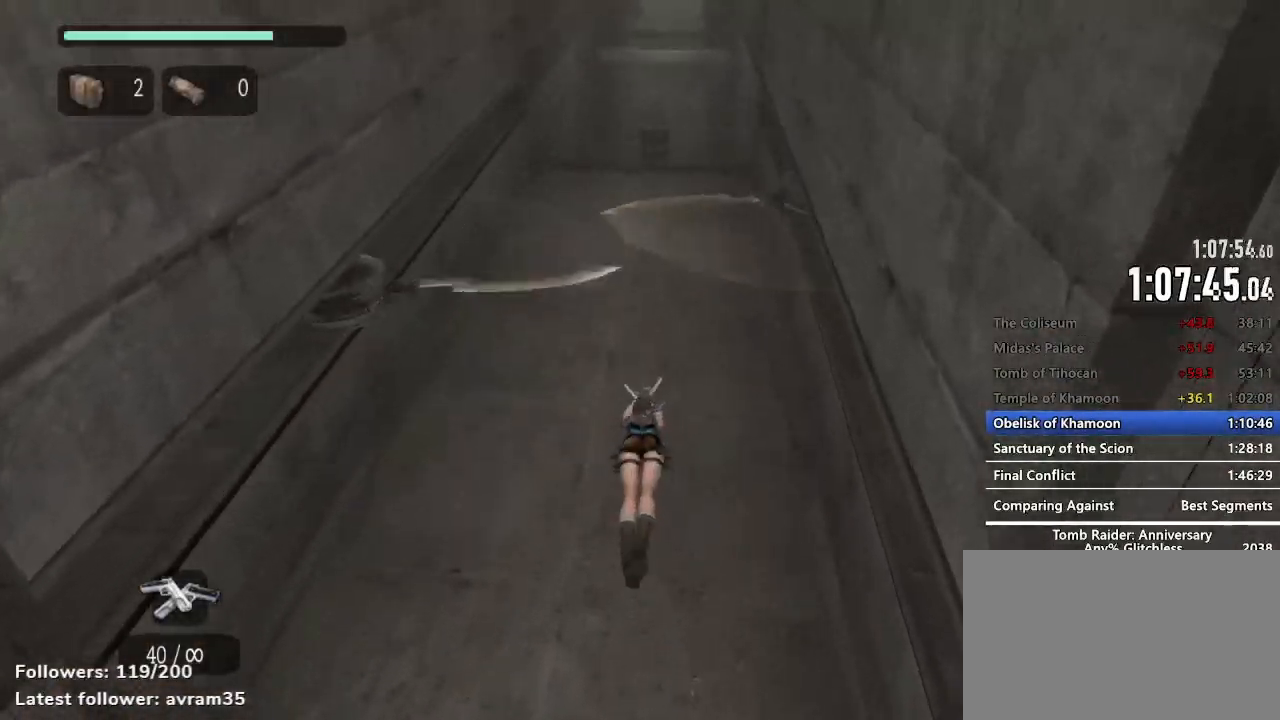
{"keys": ["z"], "mouse": ["right"], "events": [[50, "c", "down"], [100, "c", "up"], [250, "c", "down"], [284, "c", "up"], [384, "c", "down"], [434, "c", "up"]]}
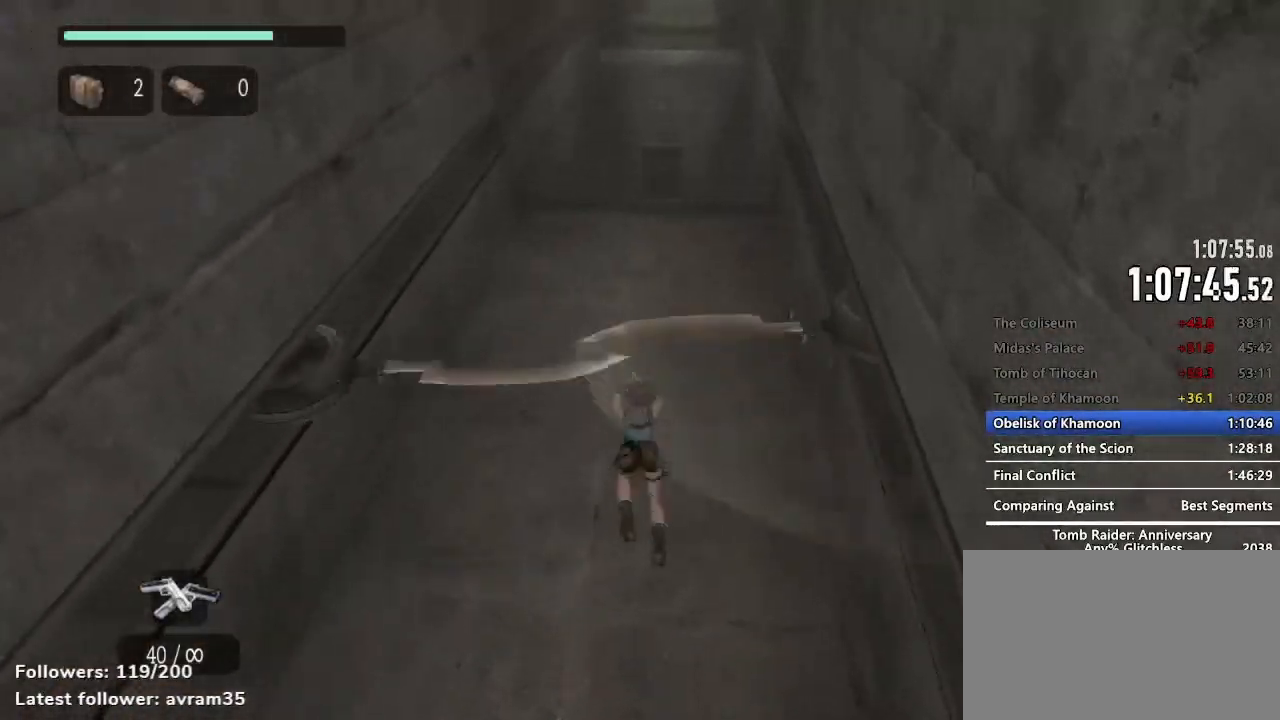
{"keys": ["z"], "mouse": ["right"], "events": [[17, "c", "down"], [67, "c", "up"], [167, "c", "down"], [217, "c", "up"]]}
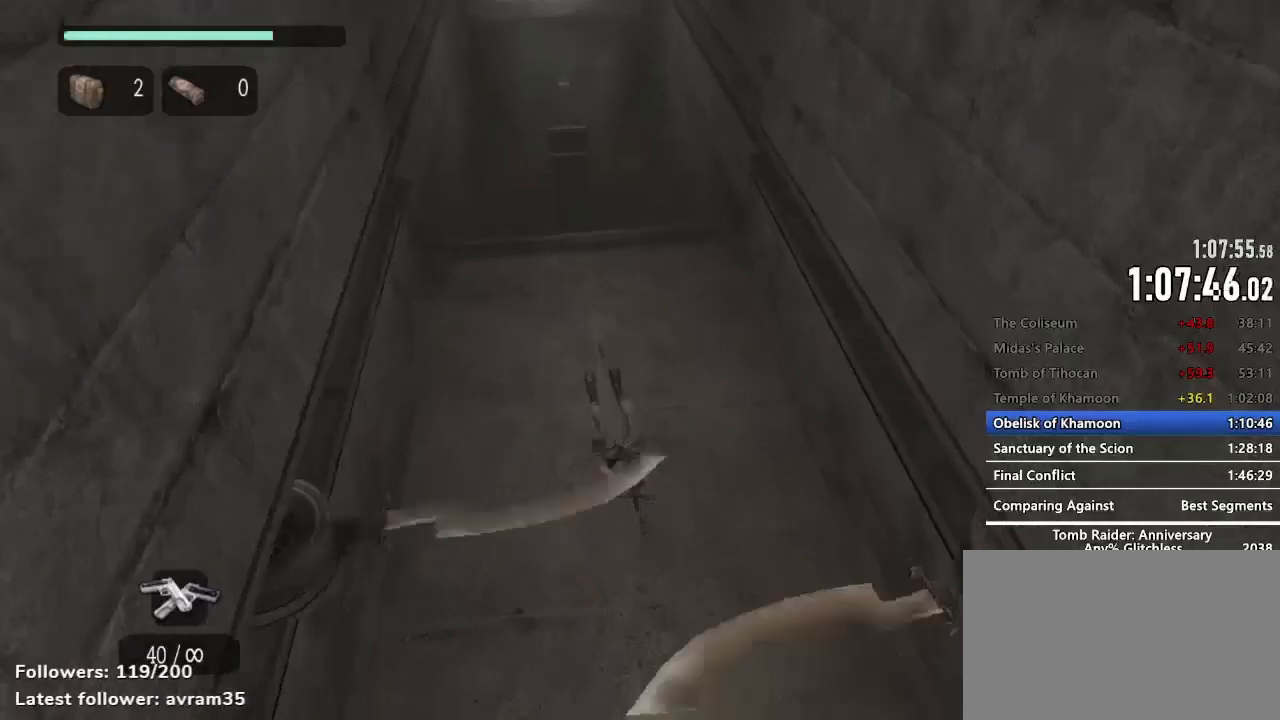
{"keys": ["z"], "mouse": [], "events": [[500, "mouse_right", "up"]]}
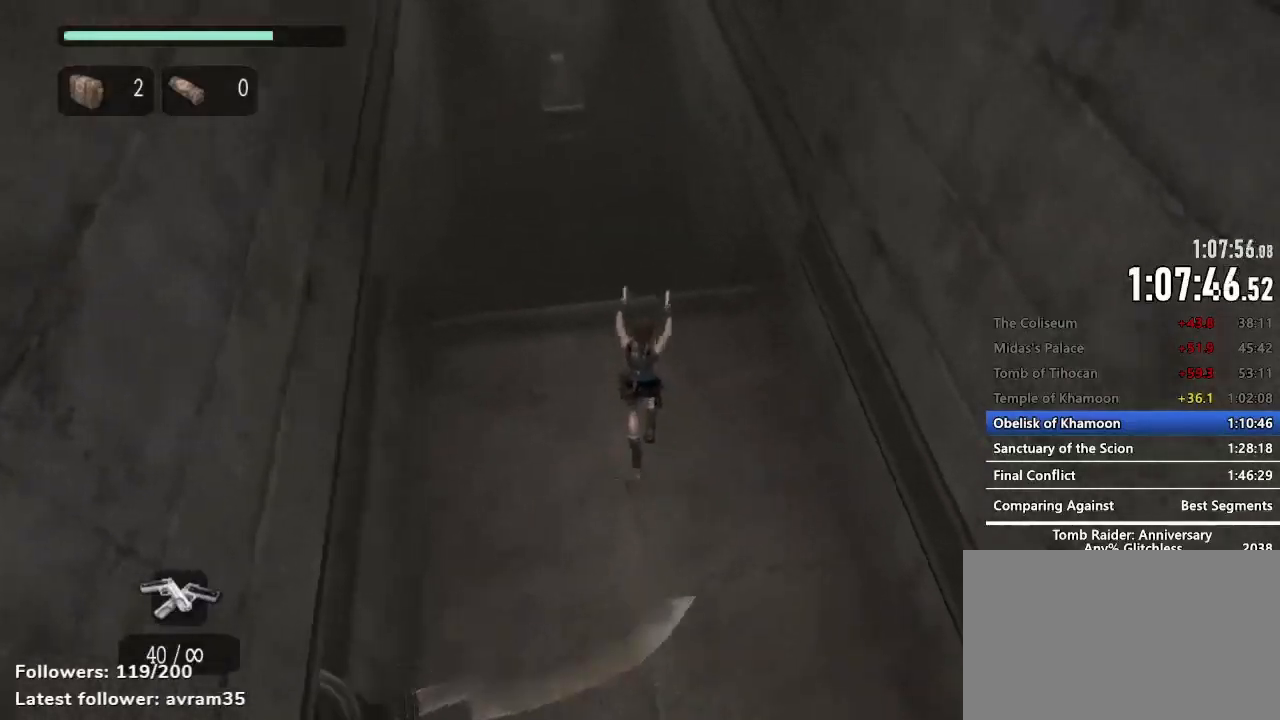
{"keys": ["space", "z"], "mouse": [], "events": [[384, "space", "down"]]}
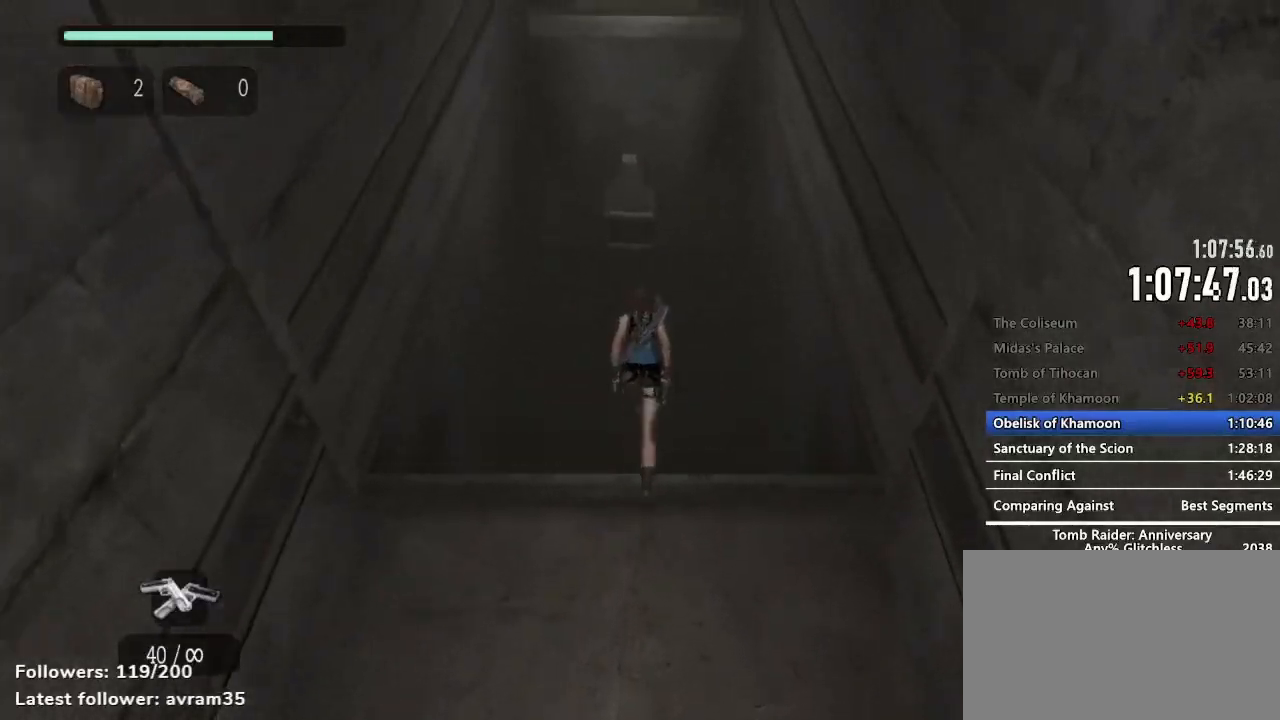
{"keys": ["z"], "mouse": [], "events": [[500, "space", "up"]]}
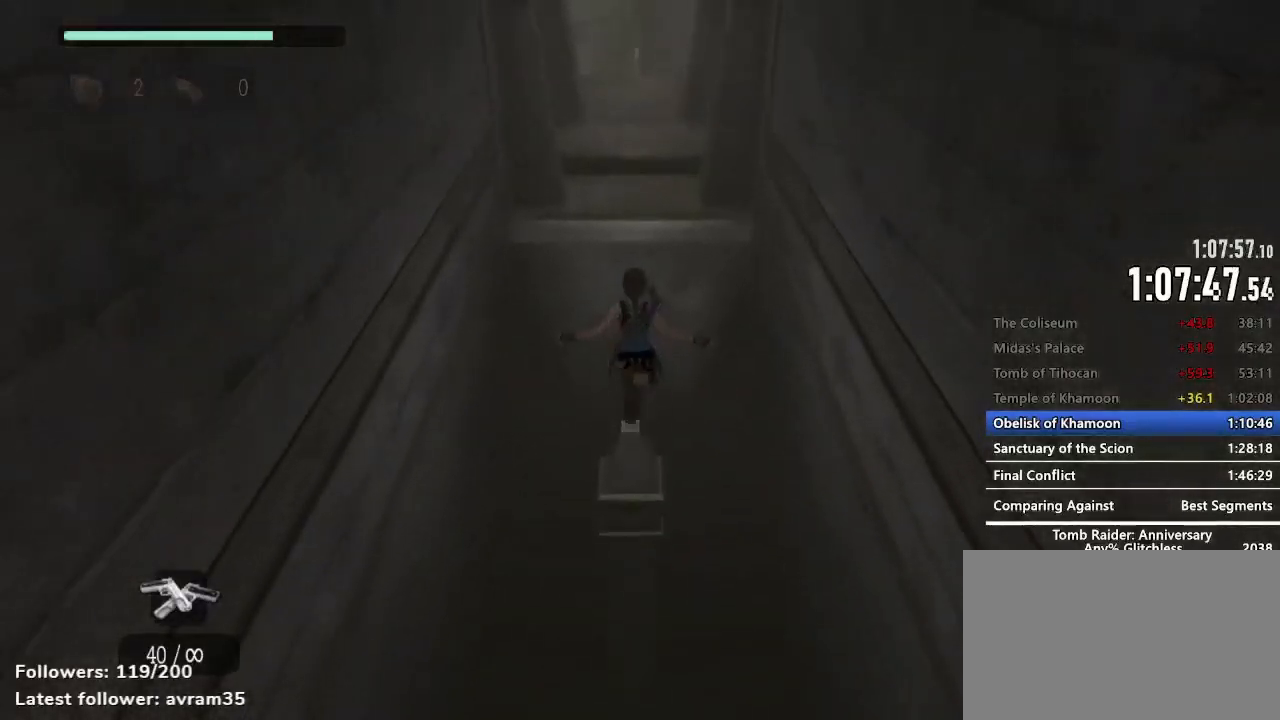
{"keys": ["space", "z"], "mouse": [], "events": [[317, "space", "down"]]}
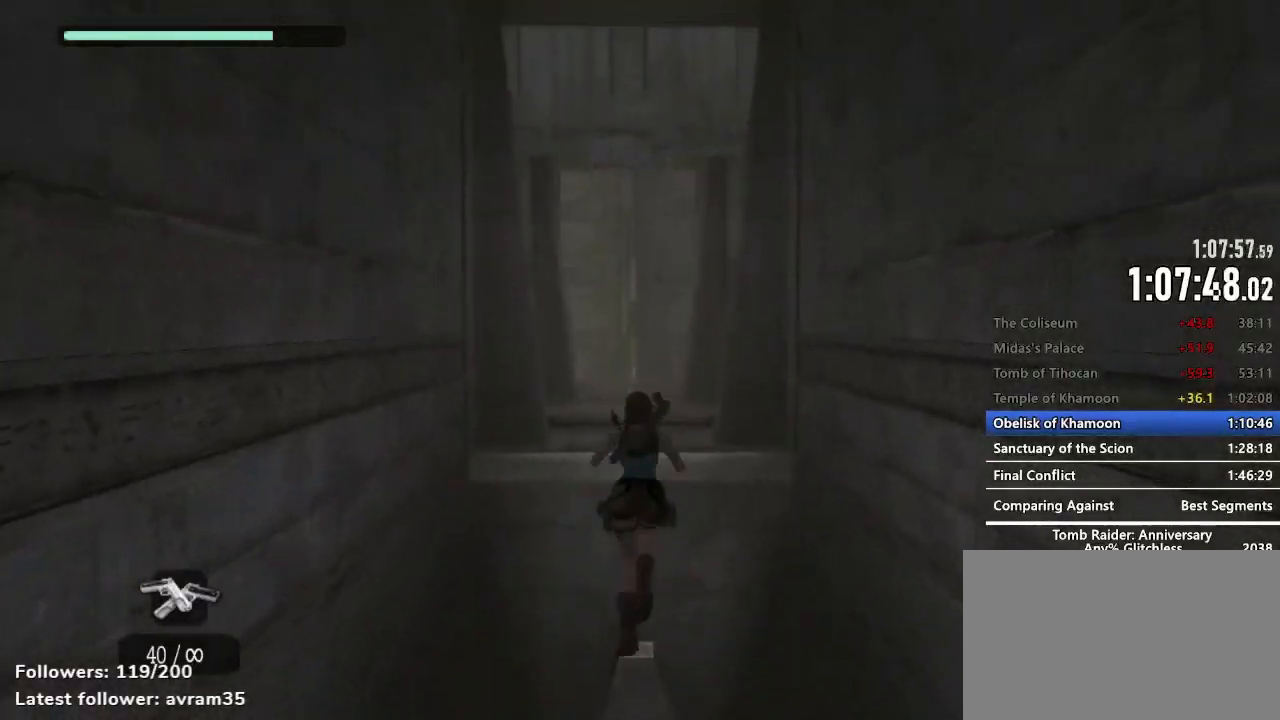
{"keys": [], "mouse": [], "events": [[484, "space", "up"], [484, "z", "up"]]}
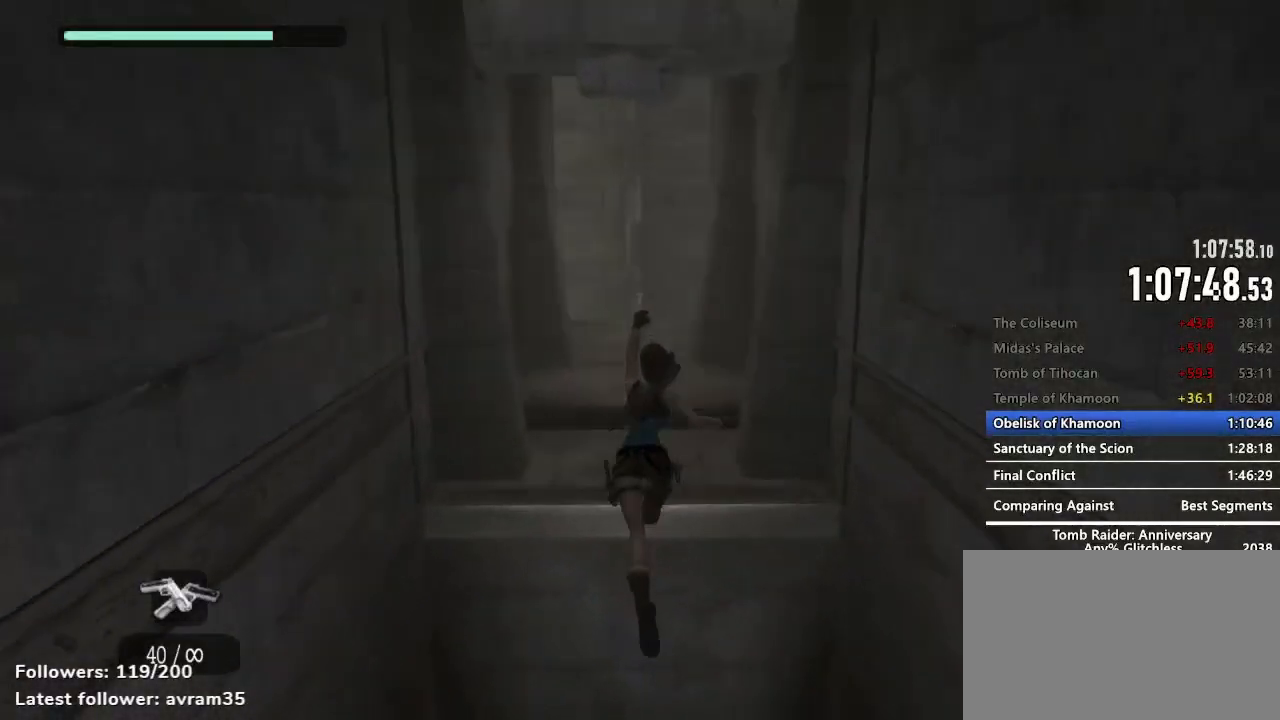
{"keys": ["space"], "mouse": [], "events": [[167, "space", "down"], [217, "space", "up"], [350, "space", "down"], [400, "space", "up"], [484, "space", "down"]]}
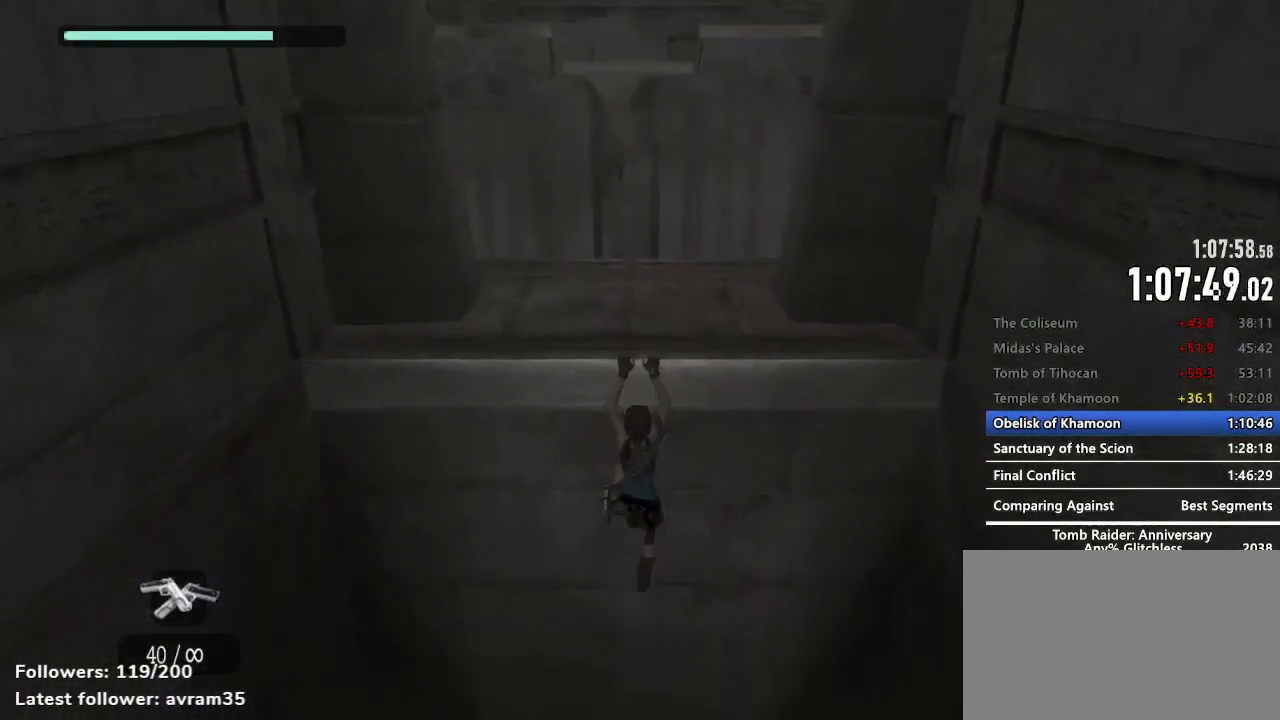
{"keys": ["z"], "mouse": [], "events": [[34, "space", "up"], [134, "space", "down"], [184, "space", "up"], [267, "space", "down"], [317, "space", "up"], [367, "z", "down"]]}
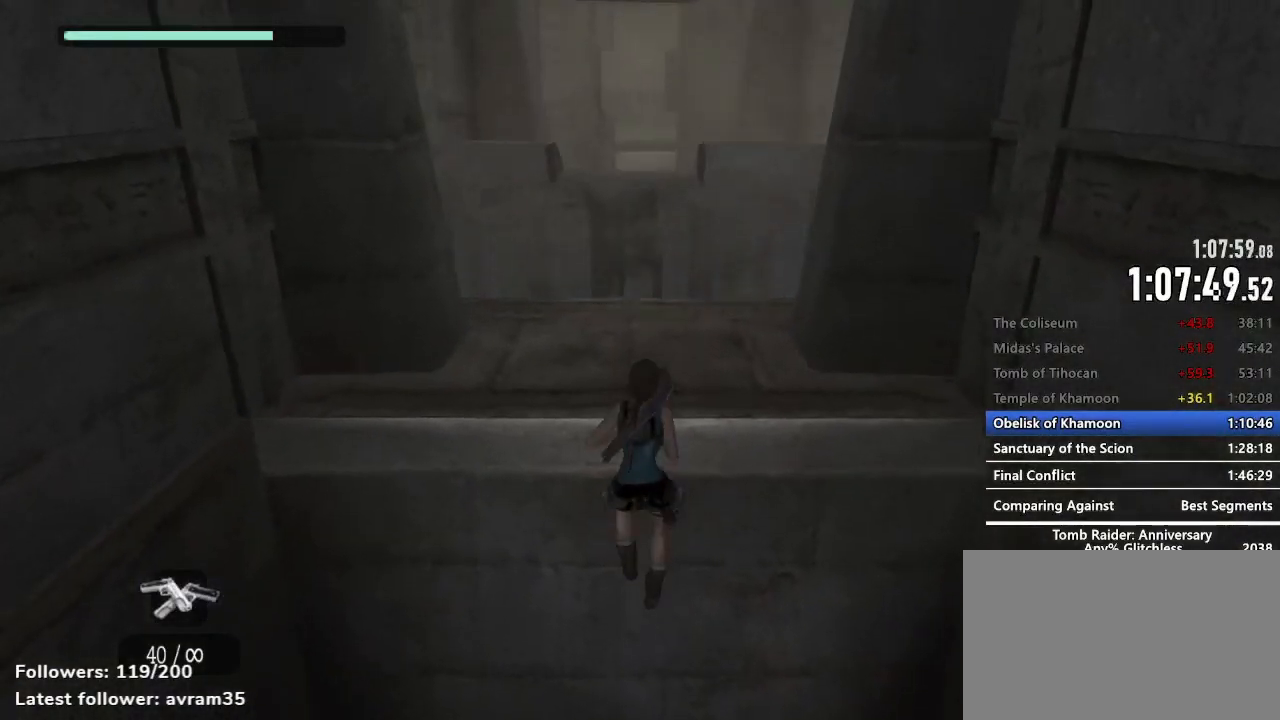
{"keys": ["z"], "mouse": [], "events": []}
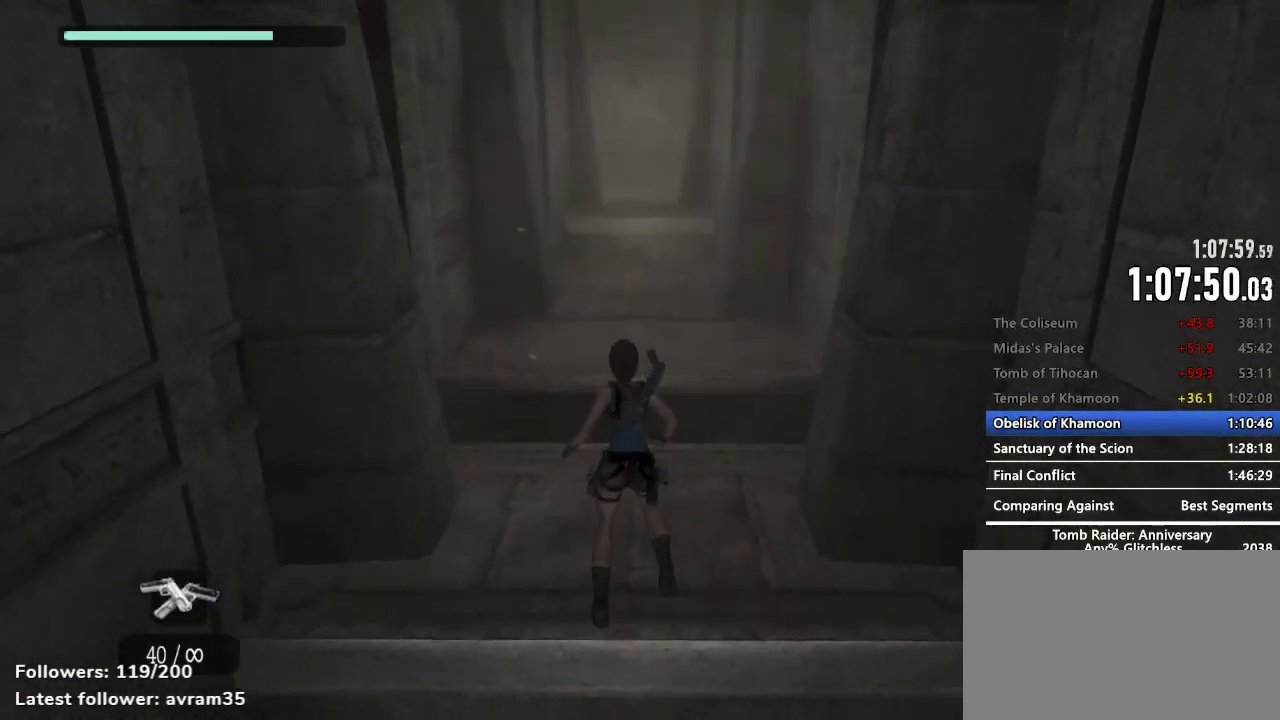
{"keys": ["space", "z"], "mouse": [], "events": [[217, "space", "down"]]}
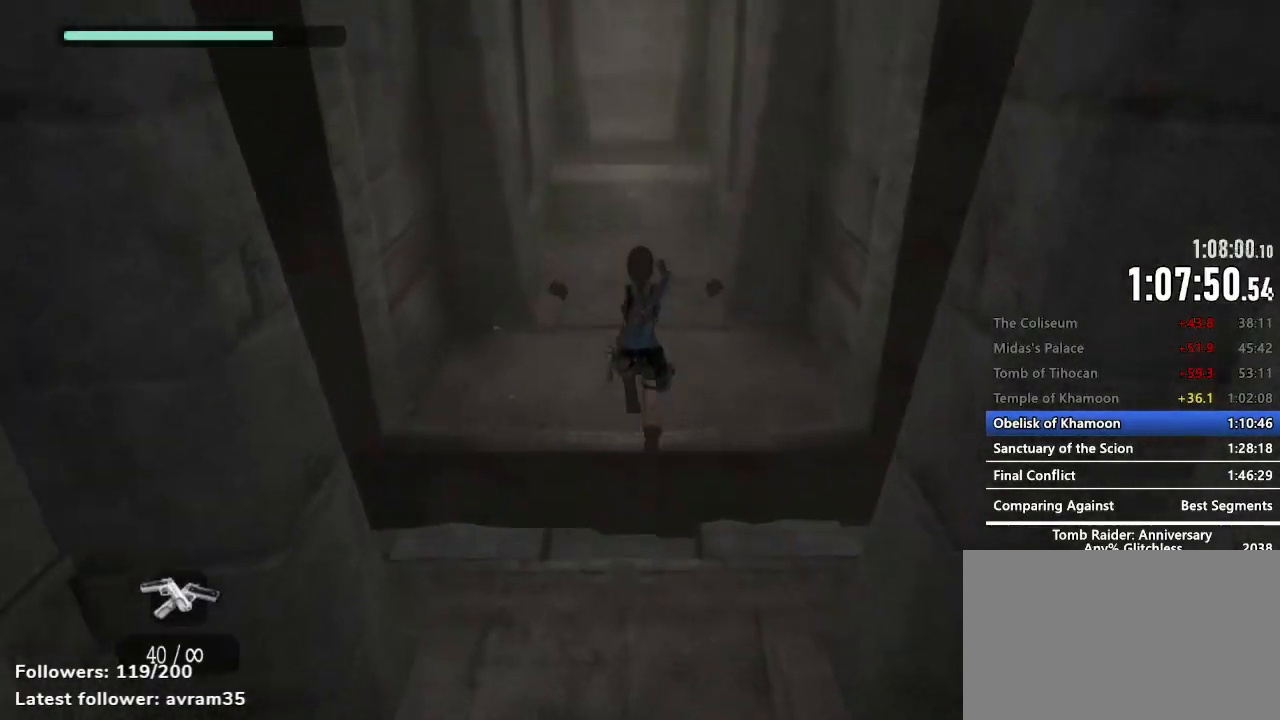
{"keys": ["space", "z"], "mouse": [], "events": []}